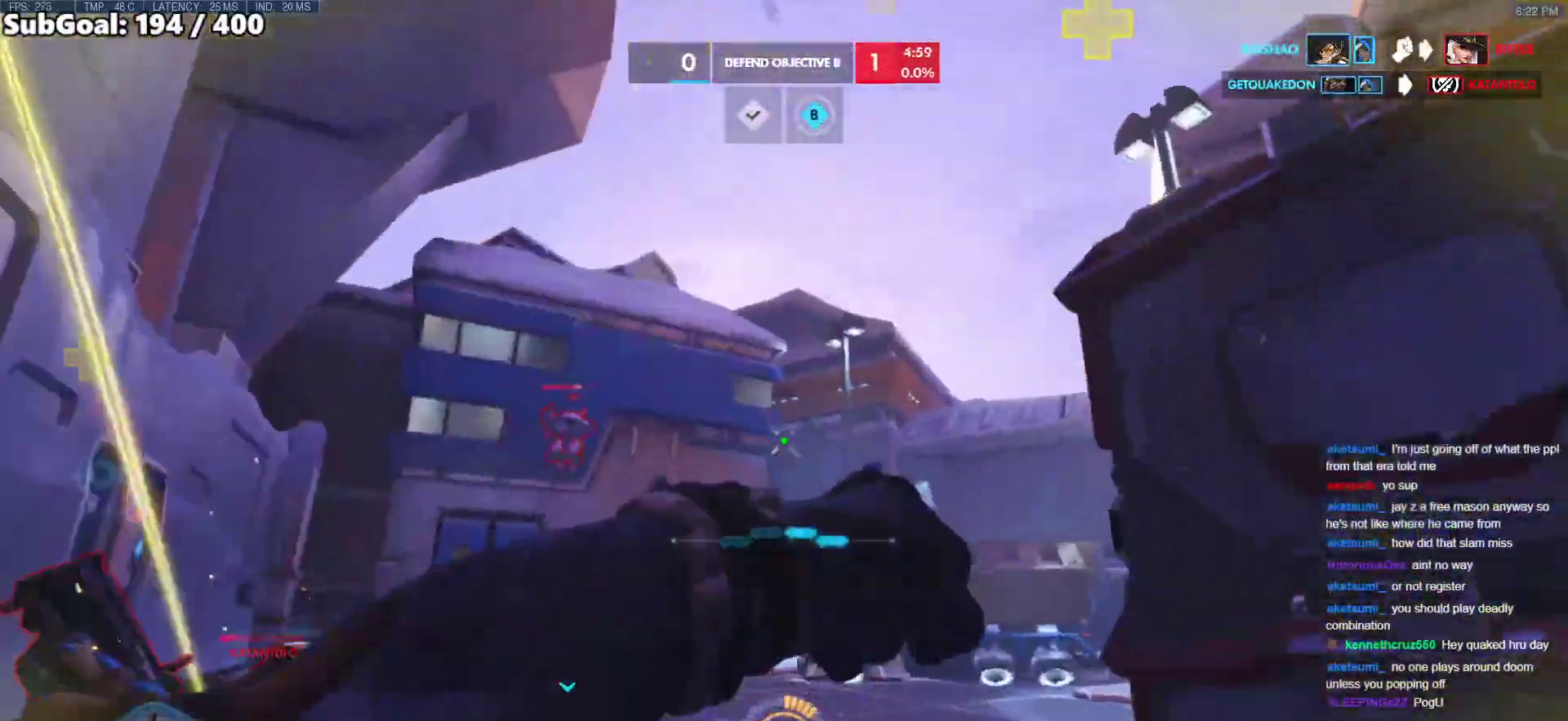
Gameplay with keyboard and mouse; each line is a JSON object with the keys and mouse buttons held at the frame after it. "events" lists presses ("down") and releases ("up") of "a", "ctrl", "d", "e", "f", "melee", "q", "r", "s", "shift", "space", "w", "mouse_left" and "mouse_right" between this image and that frame as [ms after this image, input, new state], when the widget could be followed in between. "mouse_left", "mouse_right" = the "left", "right" buttons of the "mouse" list. No other keys are recorded. Mouse movement is not recorded. Key names are as the overlay labels them; some are game actions (e.g. jump) rather than physical keys.
{"keys": [], "mouse": [], "events": [[50, "d", "up"], [100, "a", "down"], [150, "w", "down"], [183, "a", "up"], [417, "mouse_left", "down"], [467, "mouse_left", "up"], [467, "w", "up"]]}
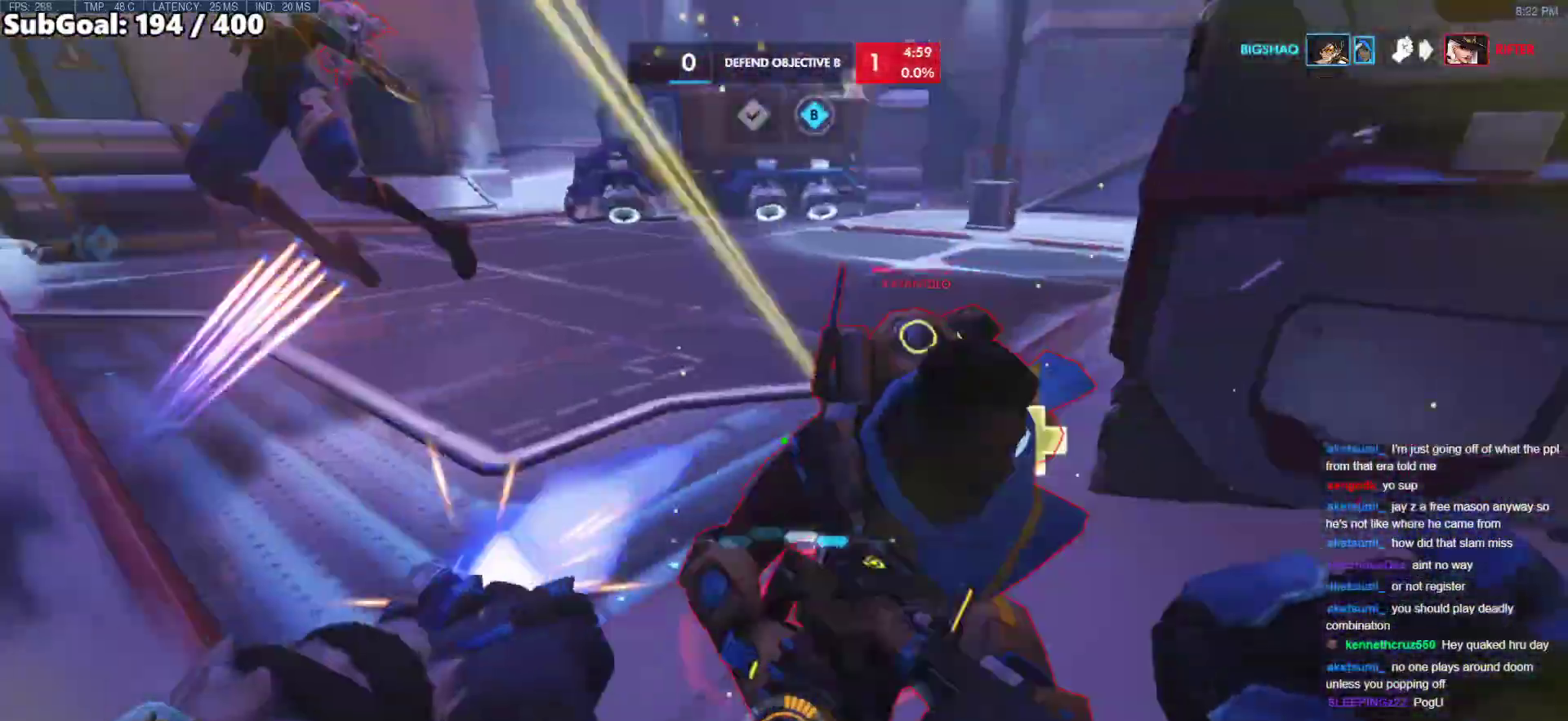
{"keys": ["a", "s"], "mouse": [], "events": [[117, "s", "down"], [167, "mouse_left", "down"], [250, "mouse_left", "up"], [300, "melee", "down"], [483, "a", "down"], [483, "melee", "up"]]}
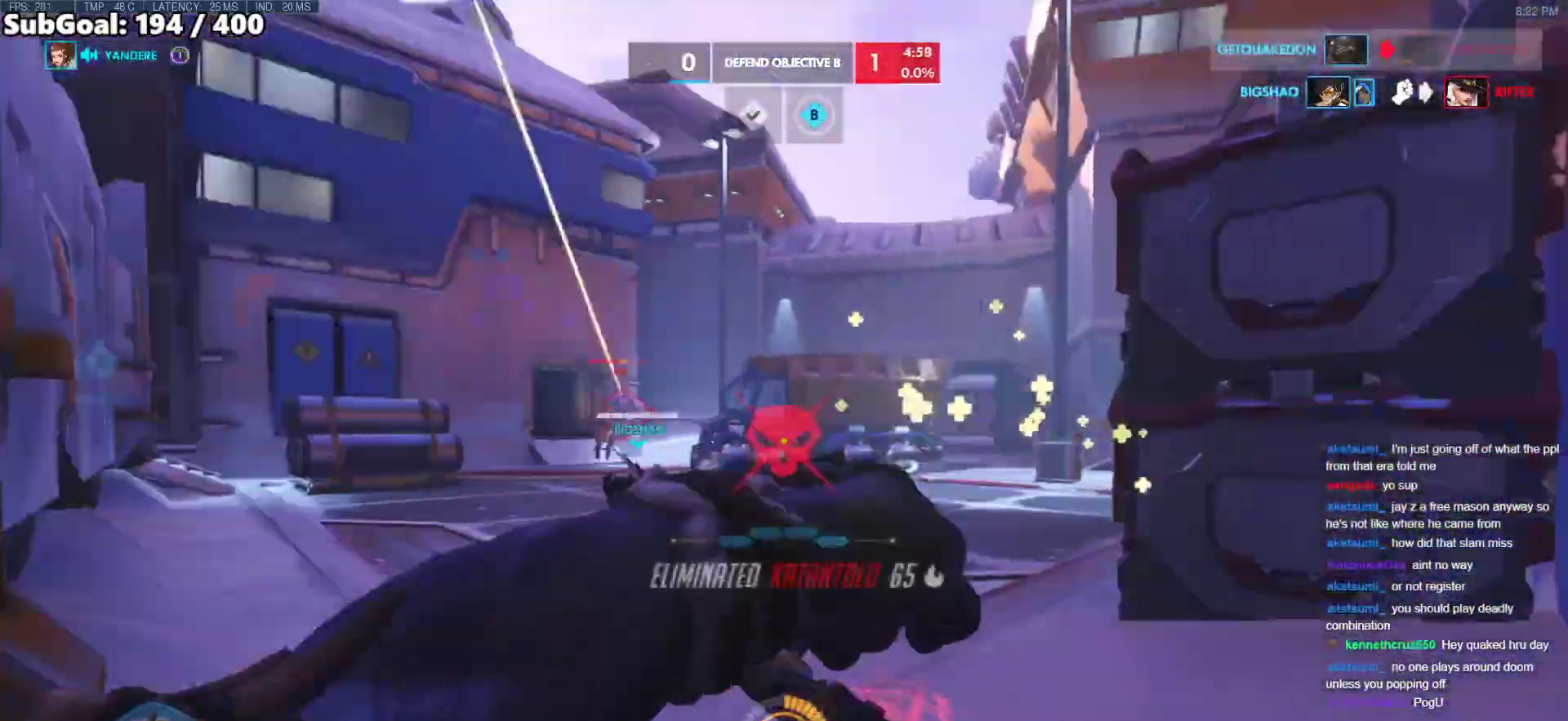
{"keys": ["d", "w"], "mouse": [], "events": [[217, "a", "up"], [267, "s", "up"], [317, "a", "down"], [400, "a", "up"], [400, "w", "down"], [450, "d", "down"]]}
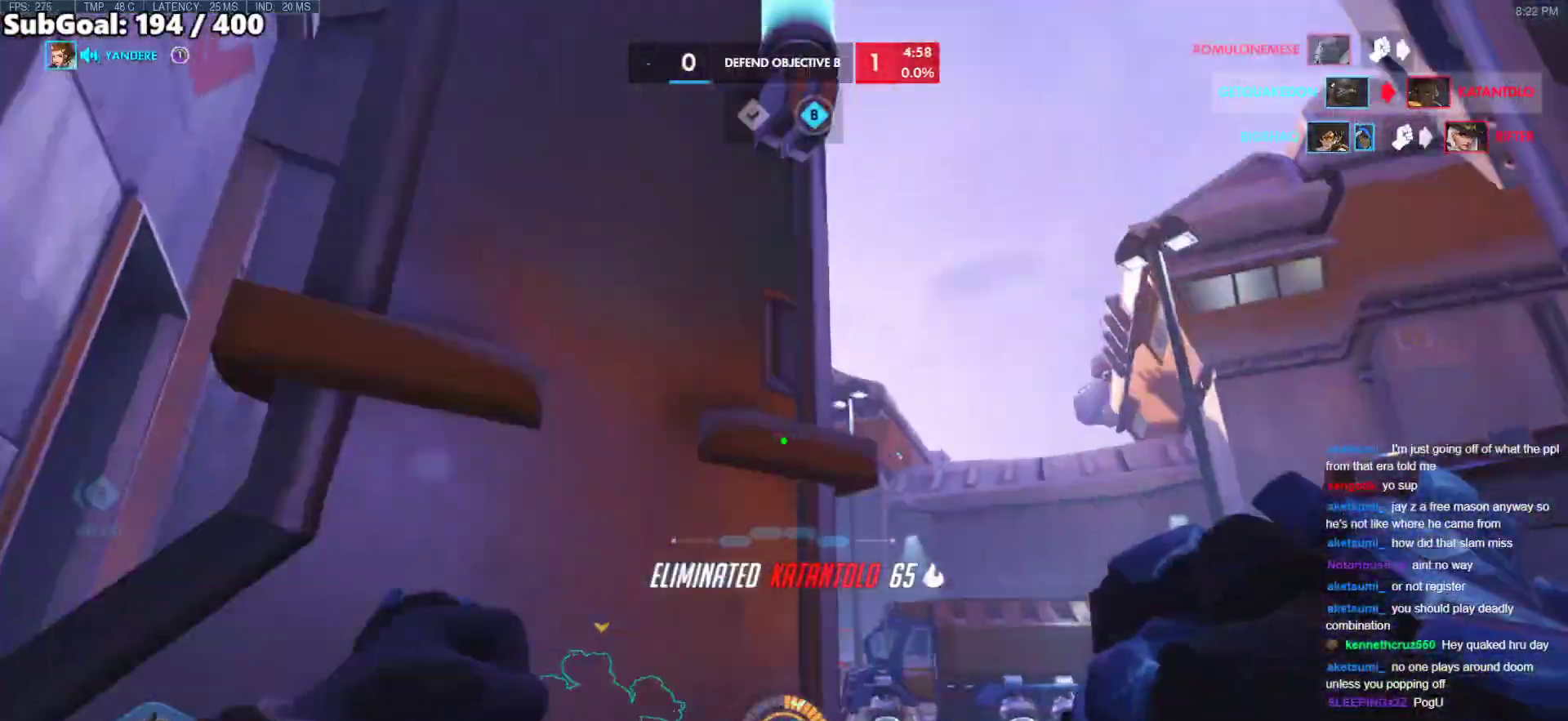
{"keys": ["w"], "mouse": ["left"], "events": [[417, "d", "up"], [417, "mouse_left", "down"]]}
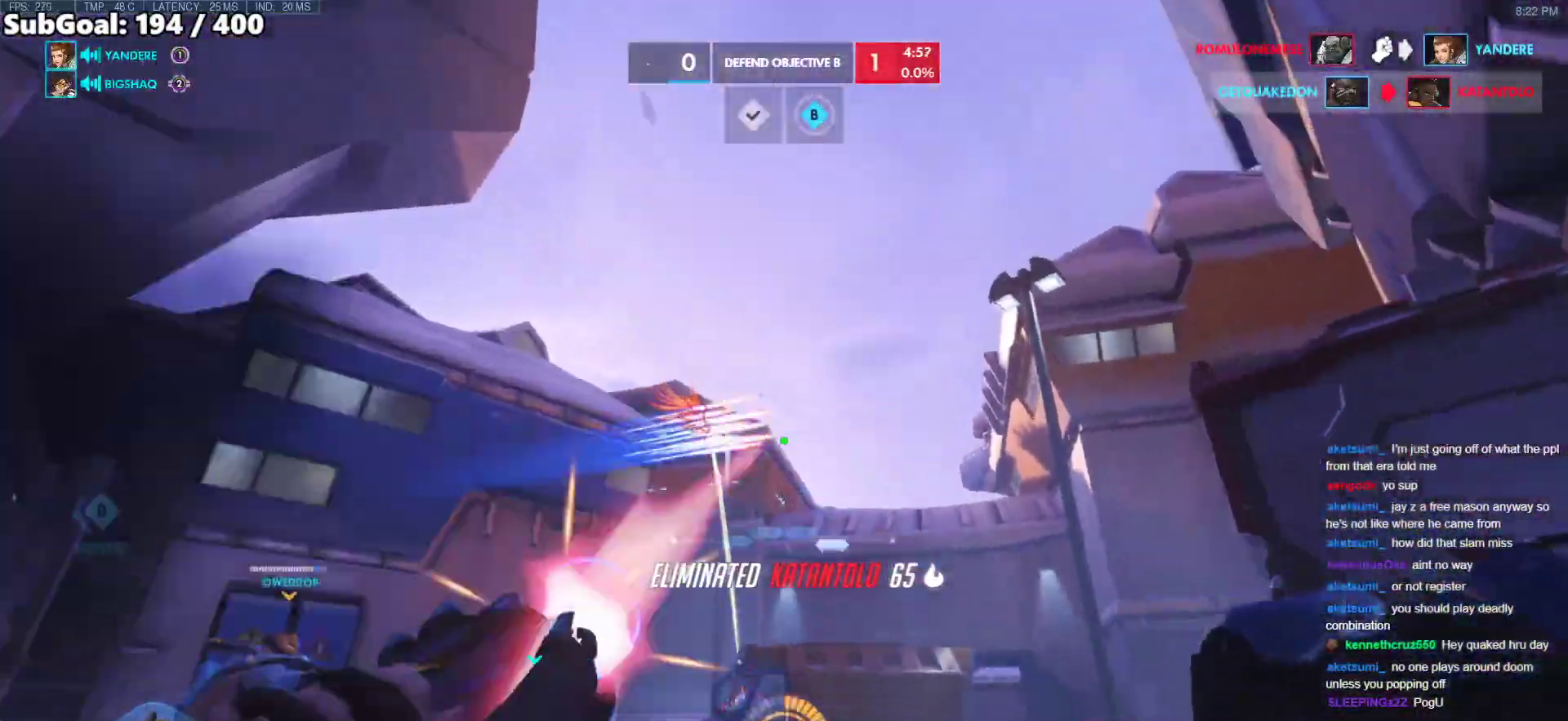
{"keys": ["d", "w"], "mouse": ["right"], "events": [[17, "mouse_left", "up"], [250, "space", "down"], [300, "mouse_left", "down"], [350, "d", "down"], [350, "mouse_right", "down"], [433, "mouse_left", "up"], [433, "space", "up"]]}
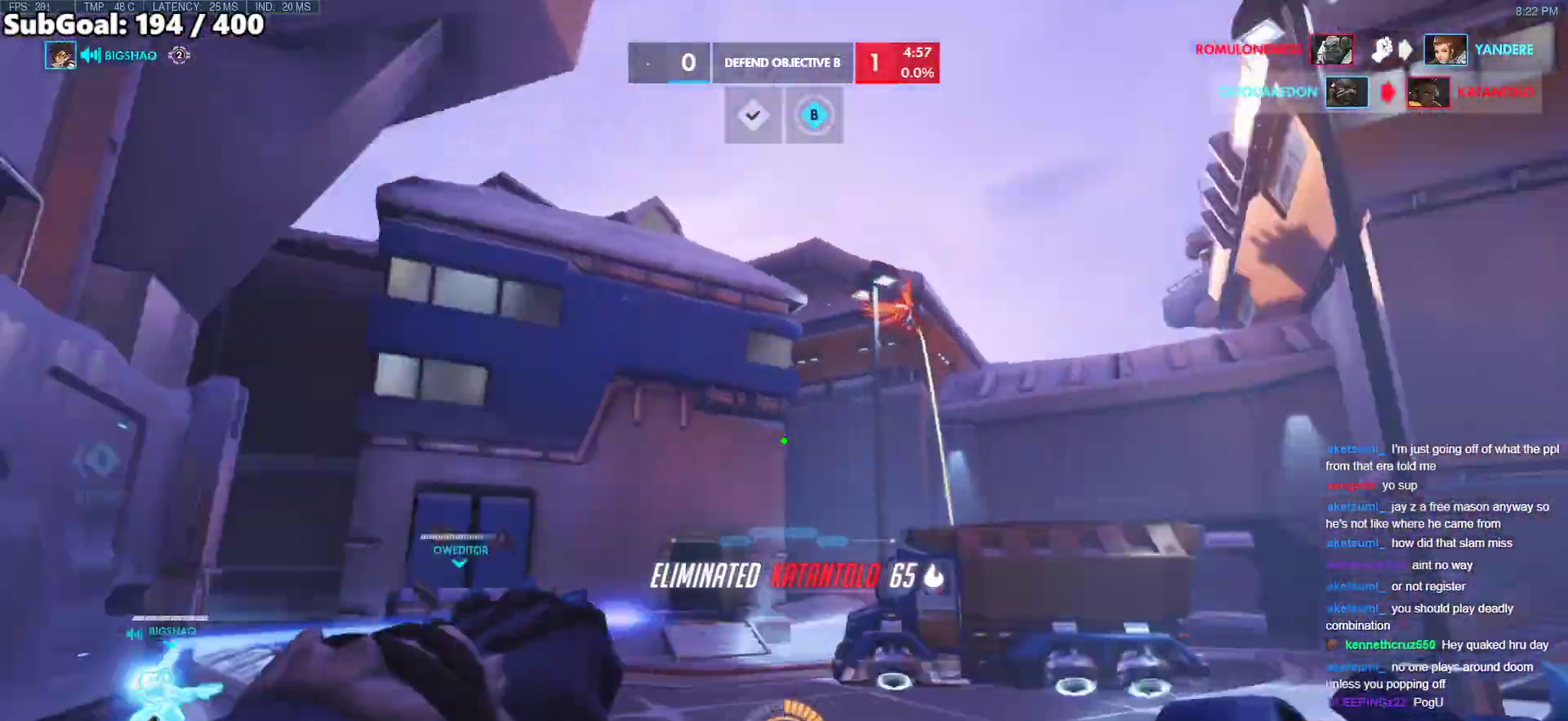
{"keys": ["w"], "mouse": ["right"], "events": [[417, "d", "up"]]}
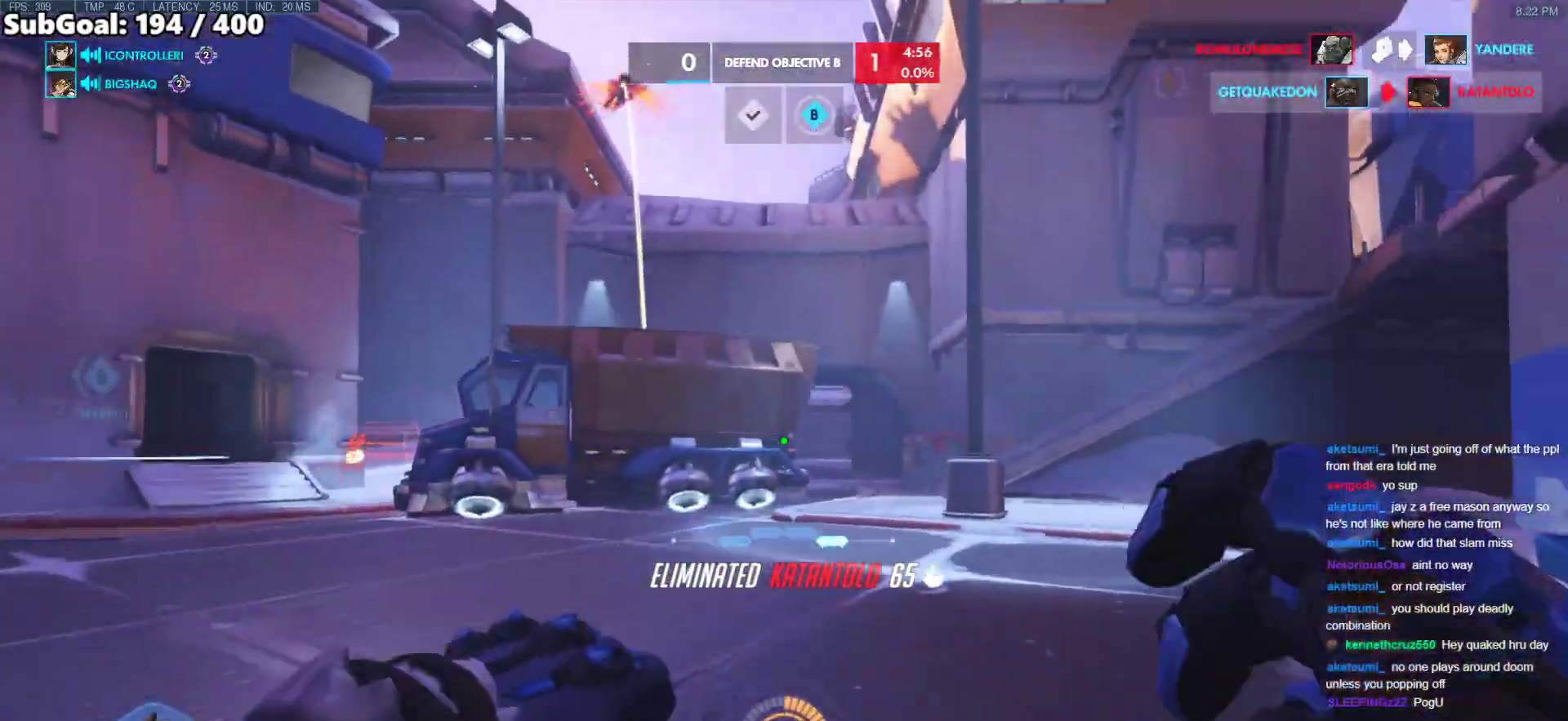
{"keys": ["w"], "mouse": ["right"], "events": [[383, "d", "down"], [467, "d", "up"]]}
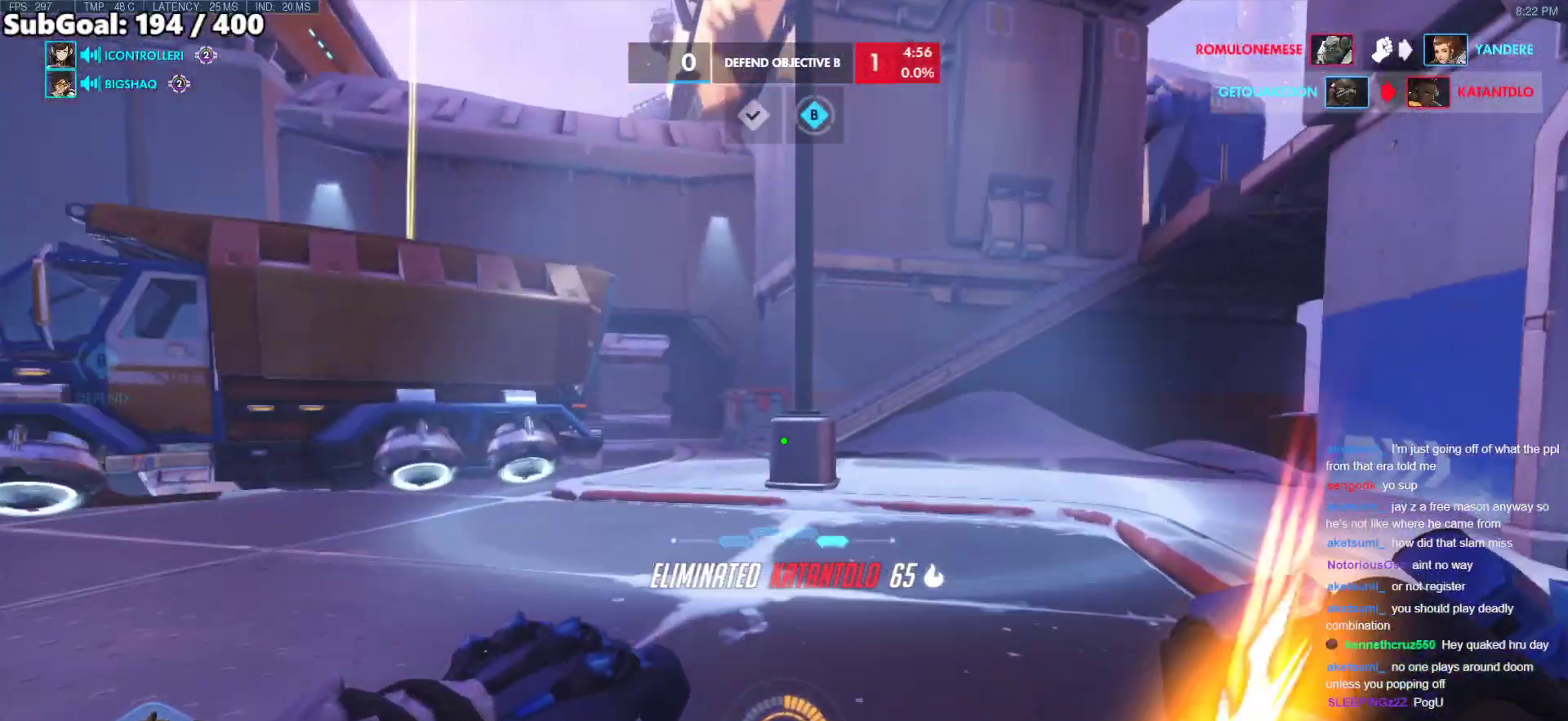
{"keys": ["w"], "mouse": ["right"], "events": []}
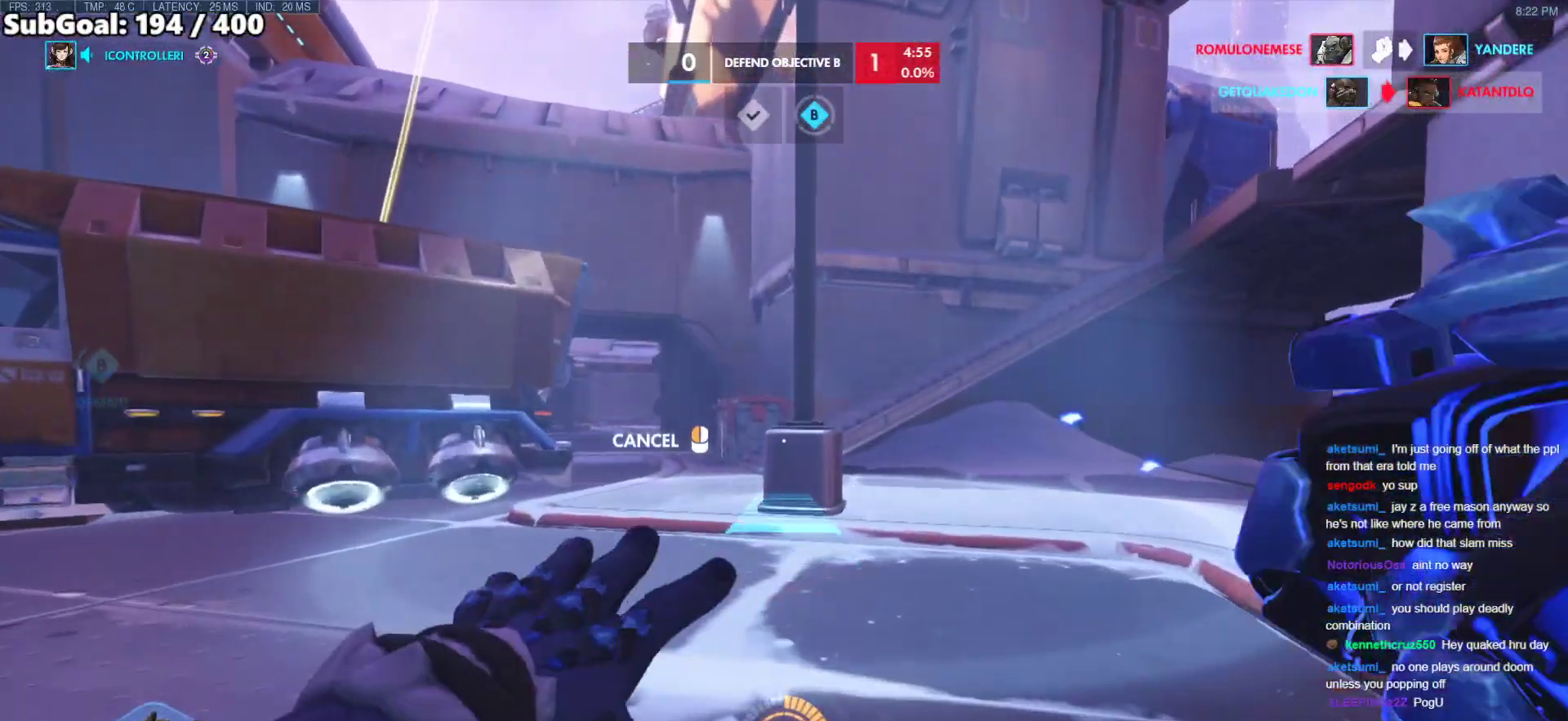
{"keys": ["space", "w"], "mouse": [], "events": [[133, "space", "down"], [167, "mouse_right", "up"]]}
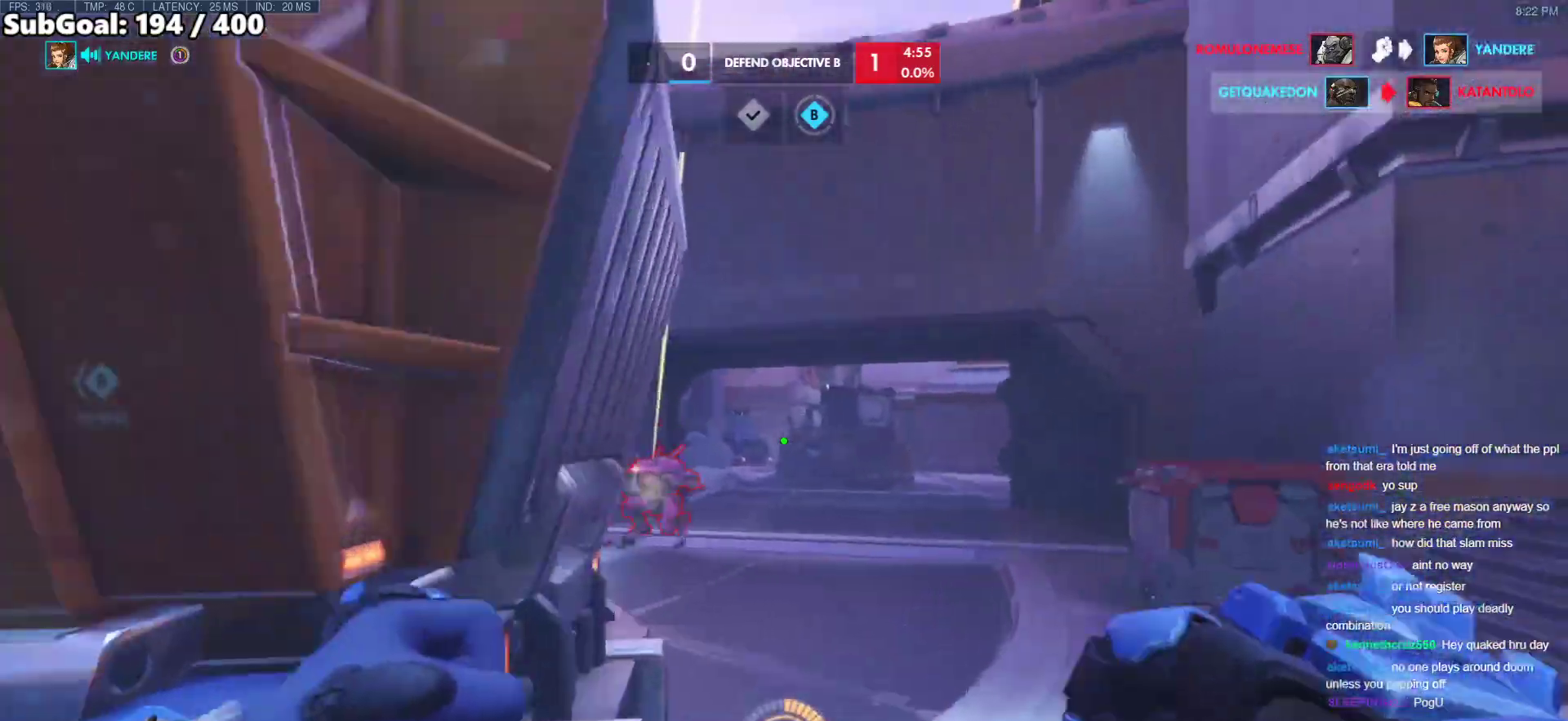
{"keys": ["w"], "mouse": [], "events": [[100, "space", "up"], [233, "mouse_left", "down"], [383, "mouse_left", "up"]]}
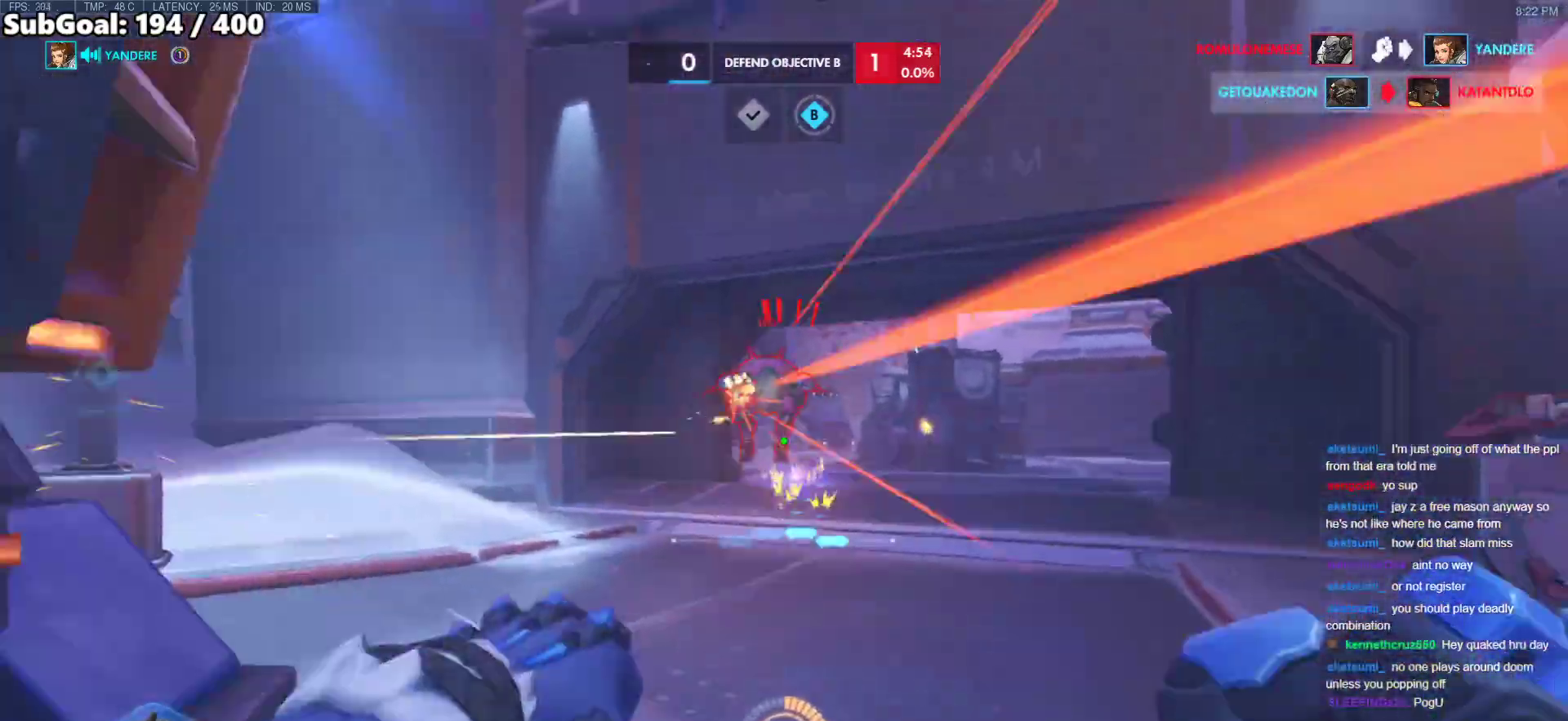
{"keys": ["w"], "mouse": [], "events": [[17, "space", "down"], [67, "e", "down"], [67, "mouse_left", "down"], [117, "space", "up"], [150, "e", "up"], [150, "mouse_left", "up"]]}
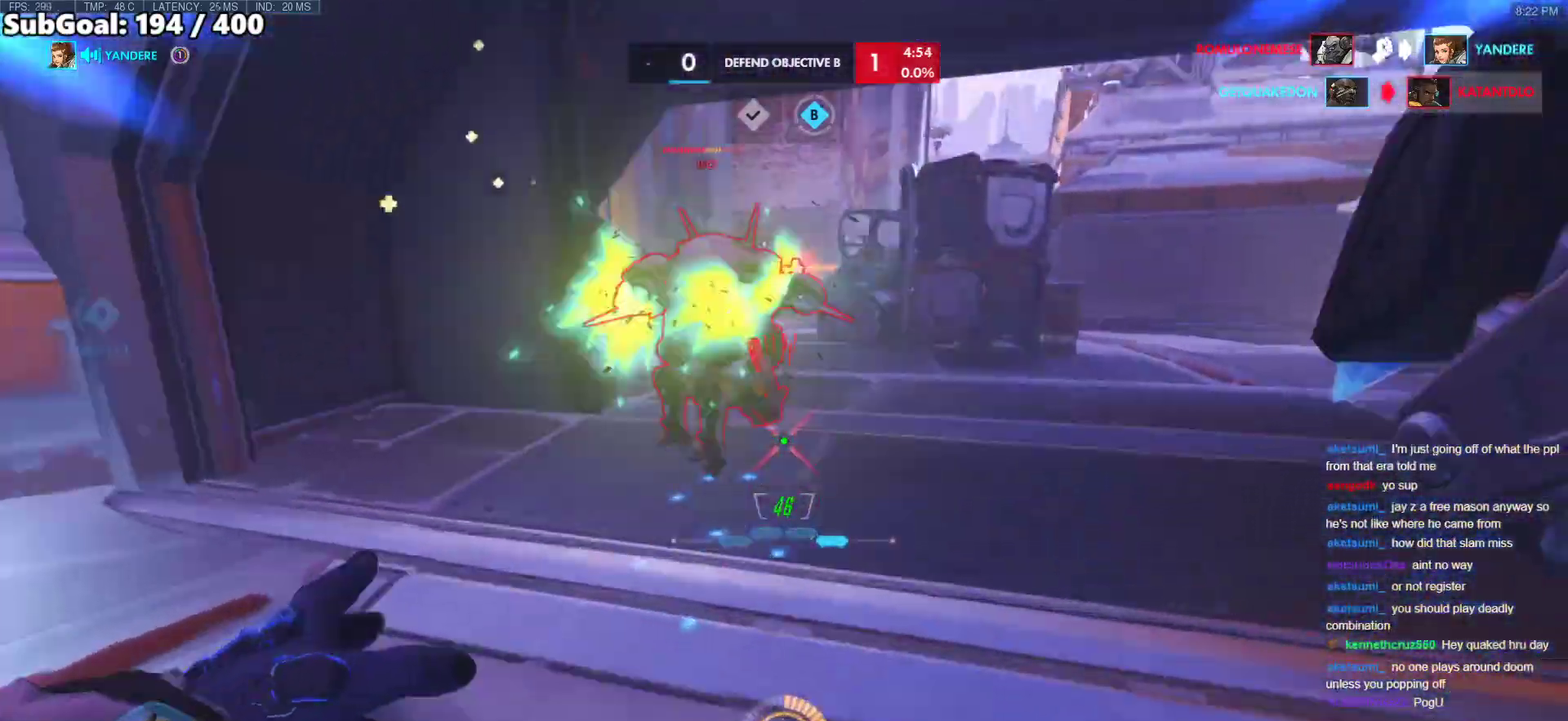
{"keys": ["a"], "mouse": [], "events": [[167, "a", "down"], [167, "w", "up"], [267, "space", "down"], [267, "w", "down"], [417, "space", "up"], [417, "w", "up"]]}
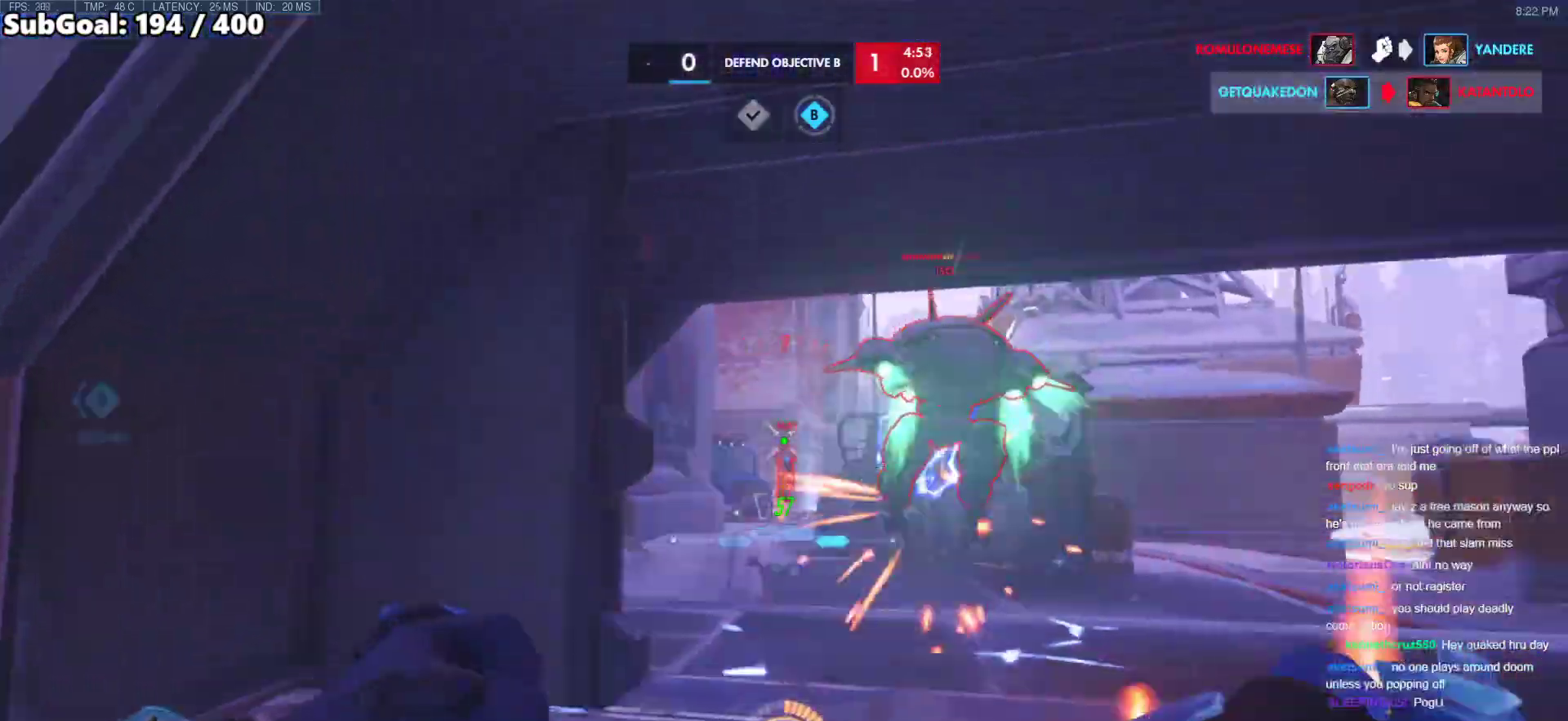
{"keys": ["a", "s"], "mouse": ["left"], "events": [[100, "mouse_left", "down"], [233, "mouse_left", "up"], [233, "s", "down"], [417, "mouse_left", "down"]]}
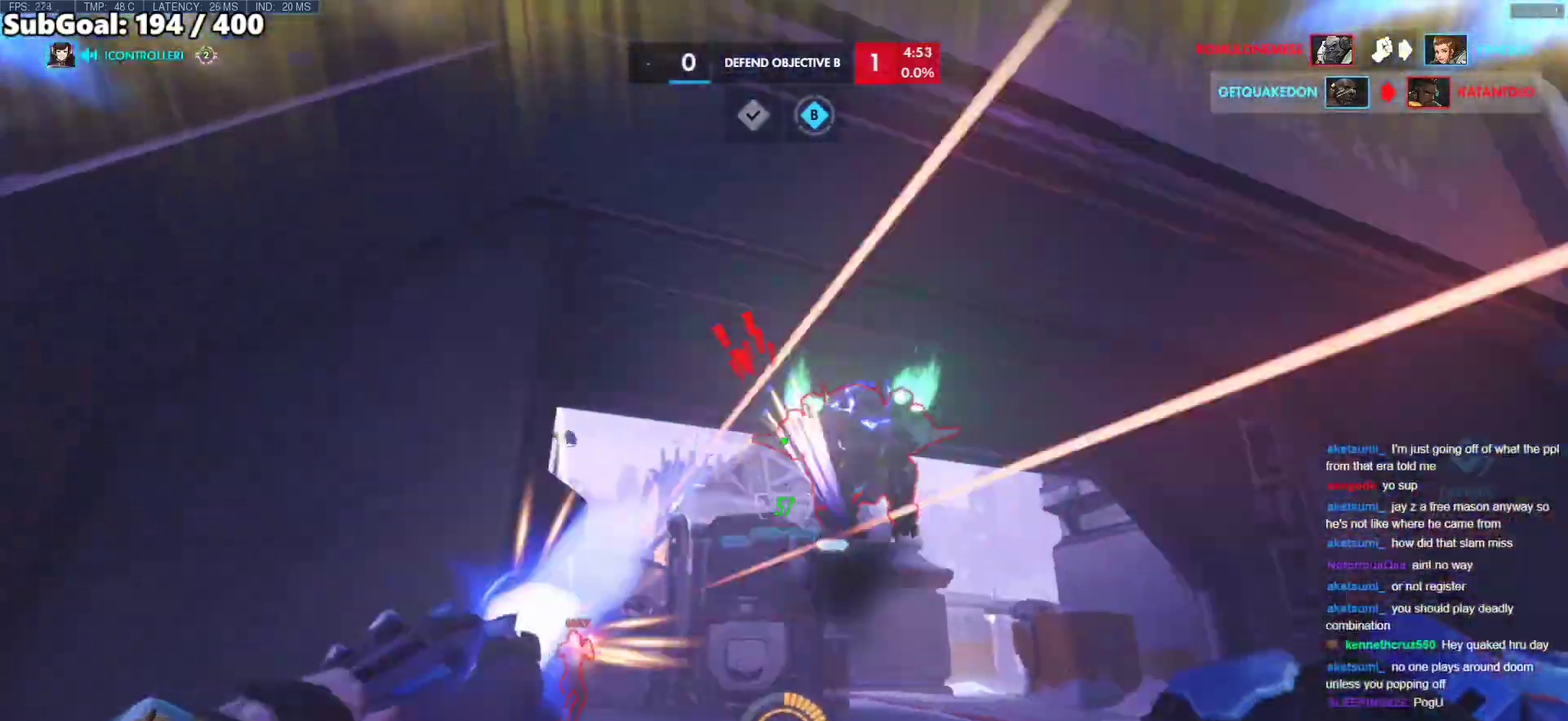
{"keys": ["a", "s"], "mouse": [], "events": [[17, "mouse_left", "up"], [67, "space", "down"], [300, "space", "up"], [400, "mouse_left", "down"], [483, "mouse_left", "up"]]}
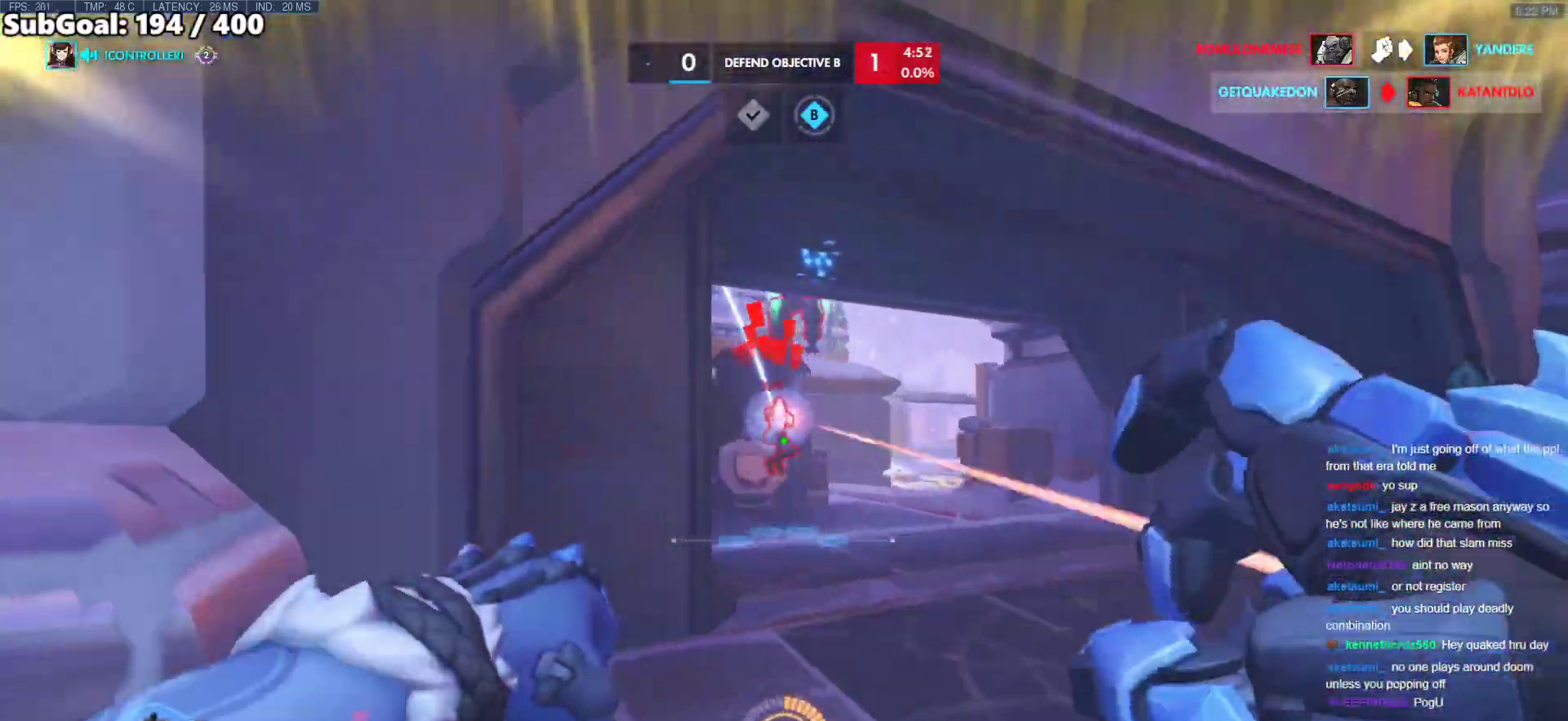
{"keys": ["a"], "mouse": ["left"], "events": [[33, "s", "up"], [317, "w", "down"], [367, "a", "up"], [417, "mouse_left", "down"], [450, "a", "down"], [450, "w", "up"]]}
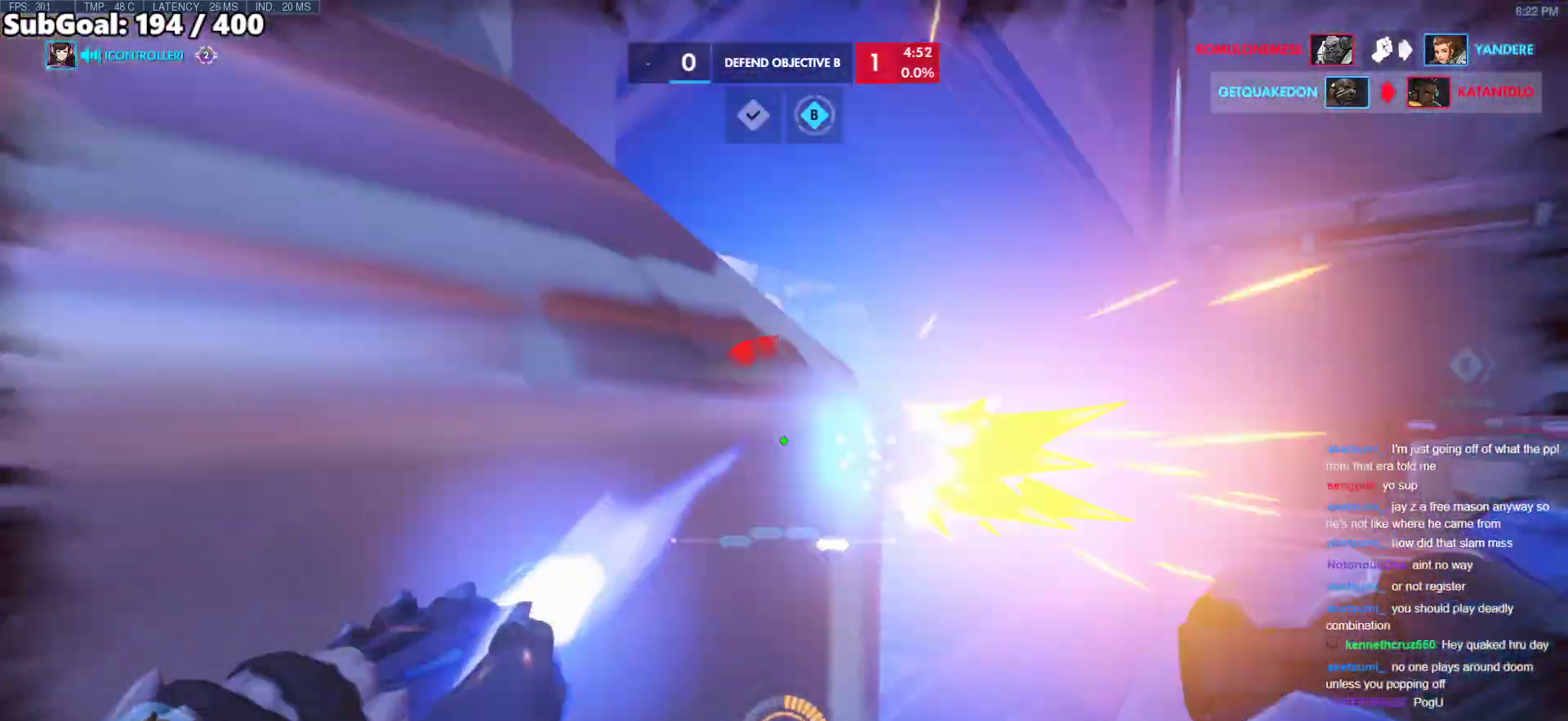
{"keys": ["a", "s"], "mouse": ["right"], "events": [[50, "mouse_left", "up"], [50, "s", "down"], [150, "a", "up"], [183, "mouse_right", "down"], [333, "d", "down"], [467, "a", "down"], [467, "d", "up"]]}
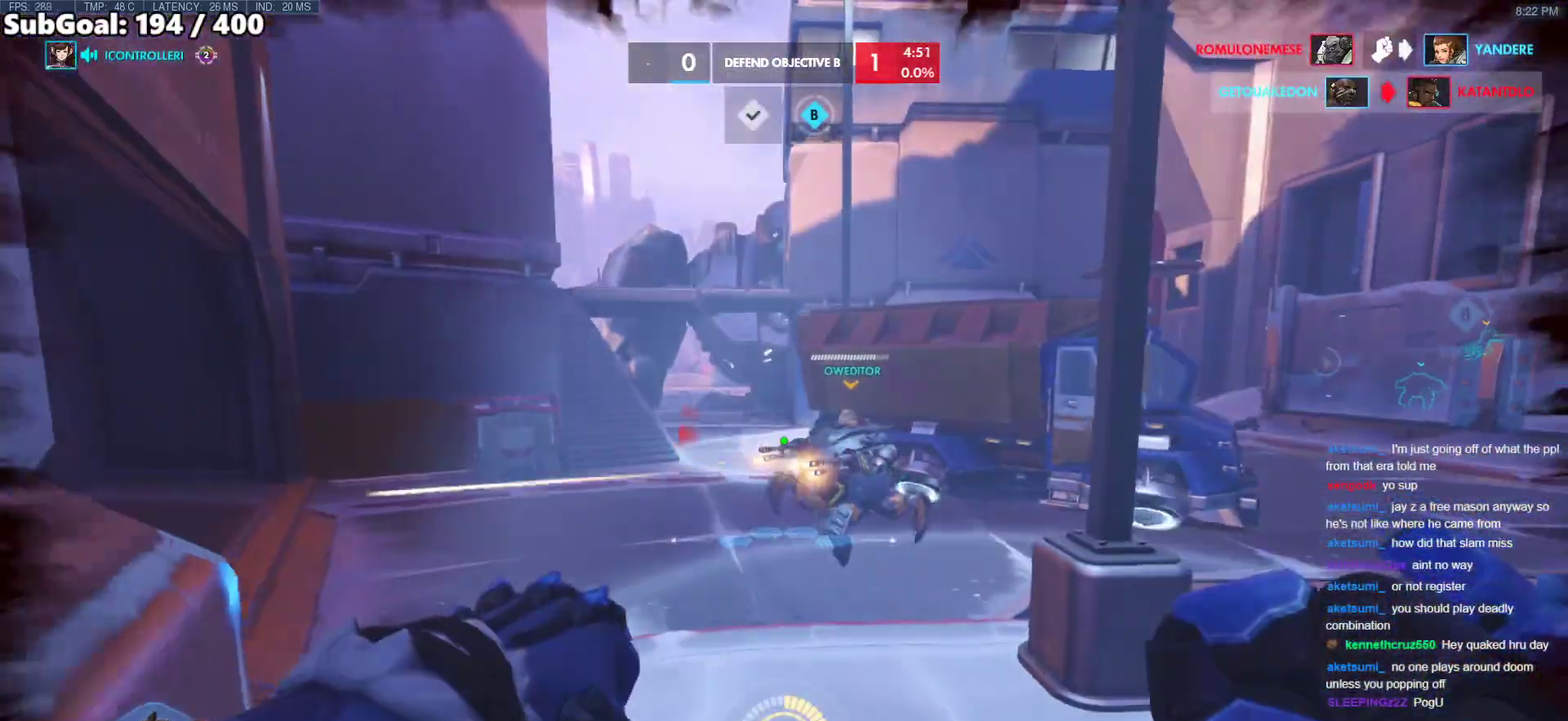
{"keys": [], "mouse": ["right"], "events": [[167, "a", "up"], [483, "s", "up"]]}
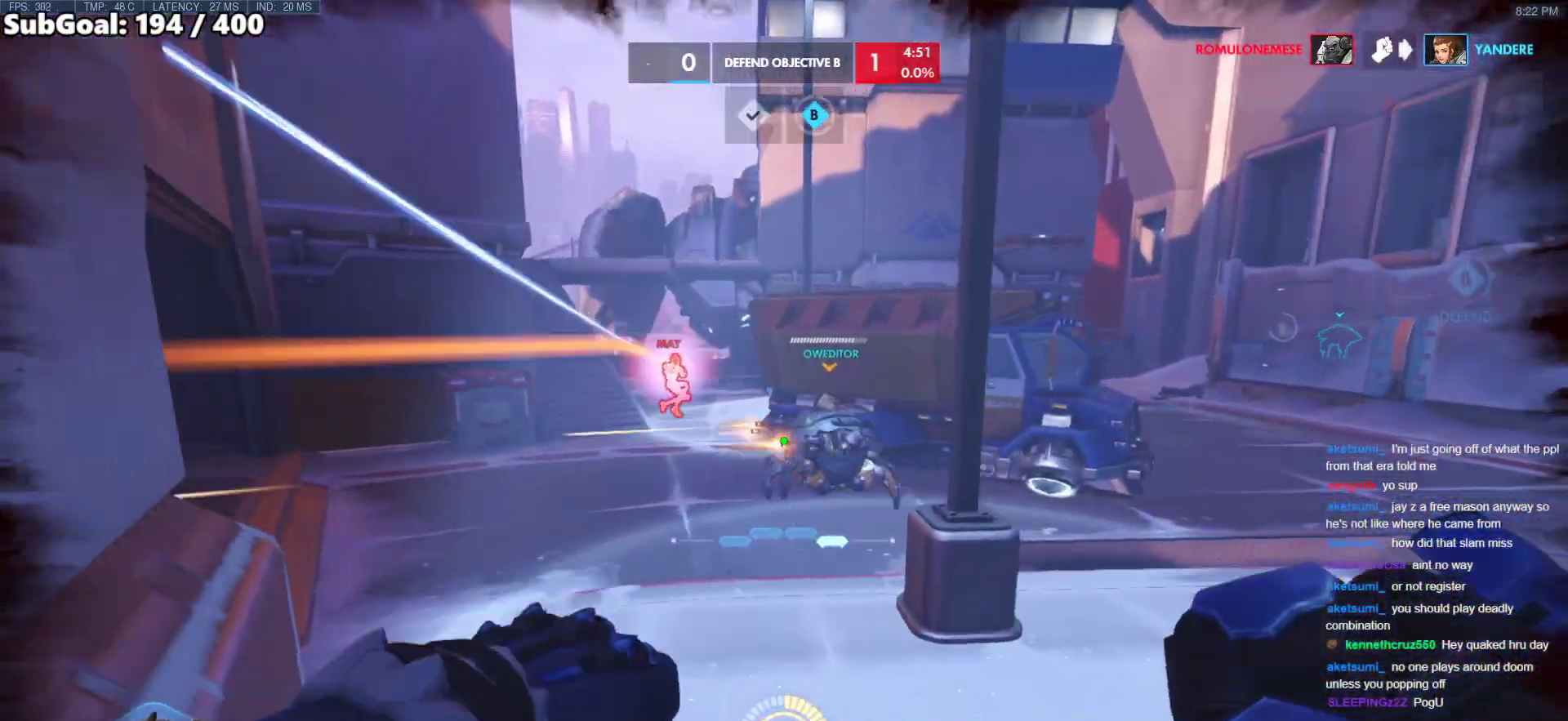
{"keys": ["d", "w"], "mouse": [], "events": [[133, "d", "down"], [317, "ctrl", "down"], [367, "a", "down"], [367, "d", "up"], [450, "ctrl", "up"], [450, "w", "down"], [500, "a", "up"], [500, "d", "down"], [500, "mouse_right", "up"]]}
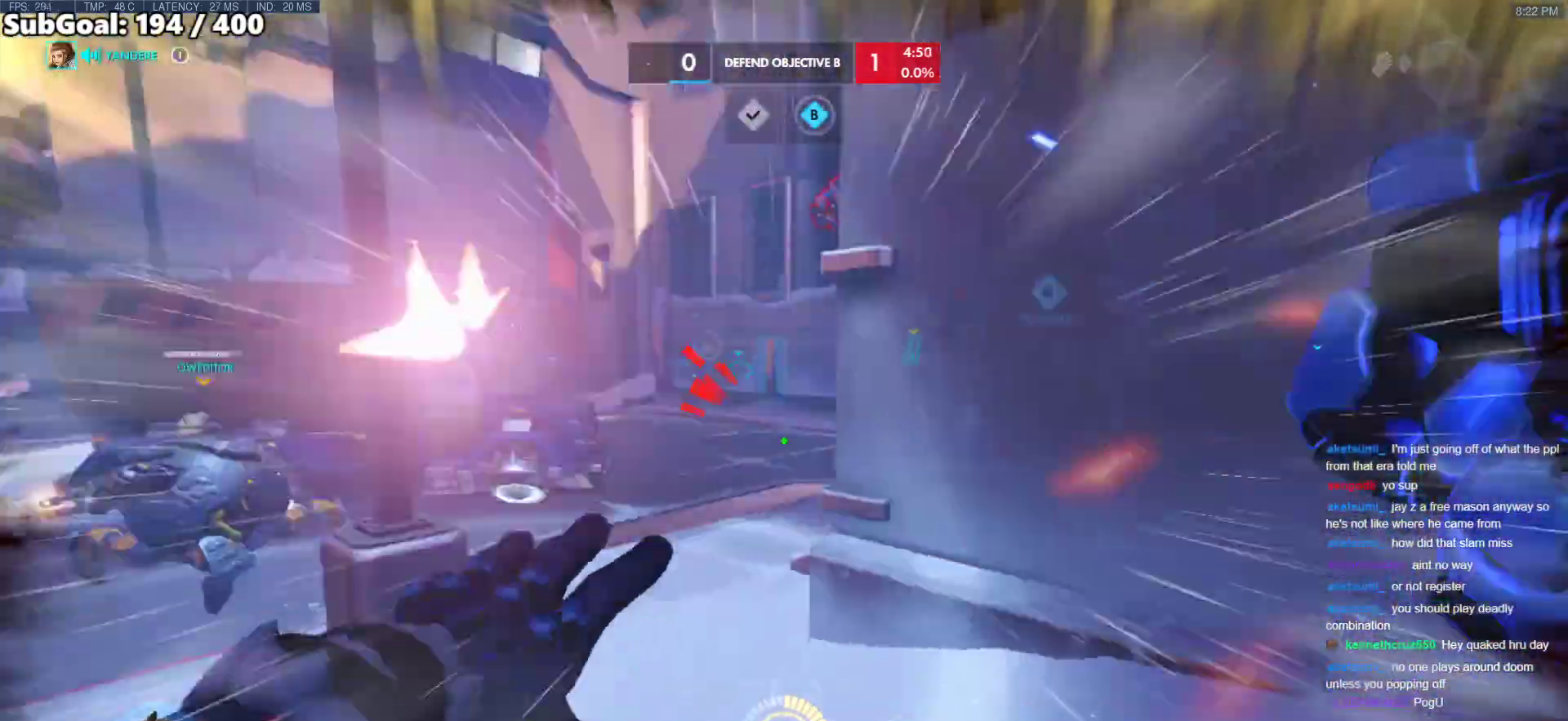
{"keys": ["w"], "mouse": [], "events": [[50, "d", "up"], [50, "space", "down"], [383, "space", "up"]]}
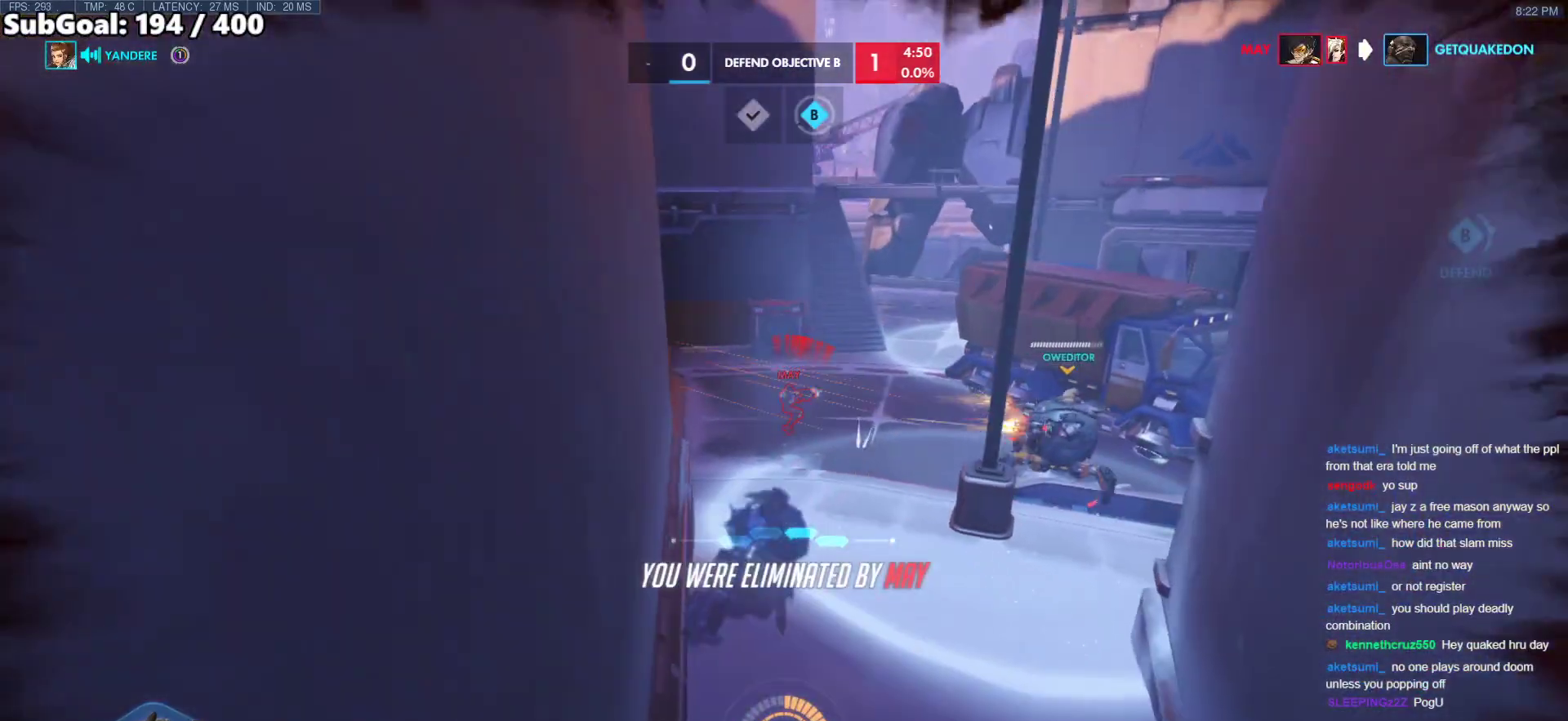
{"keys": ["w"], "mouse": [], "events": []}
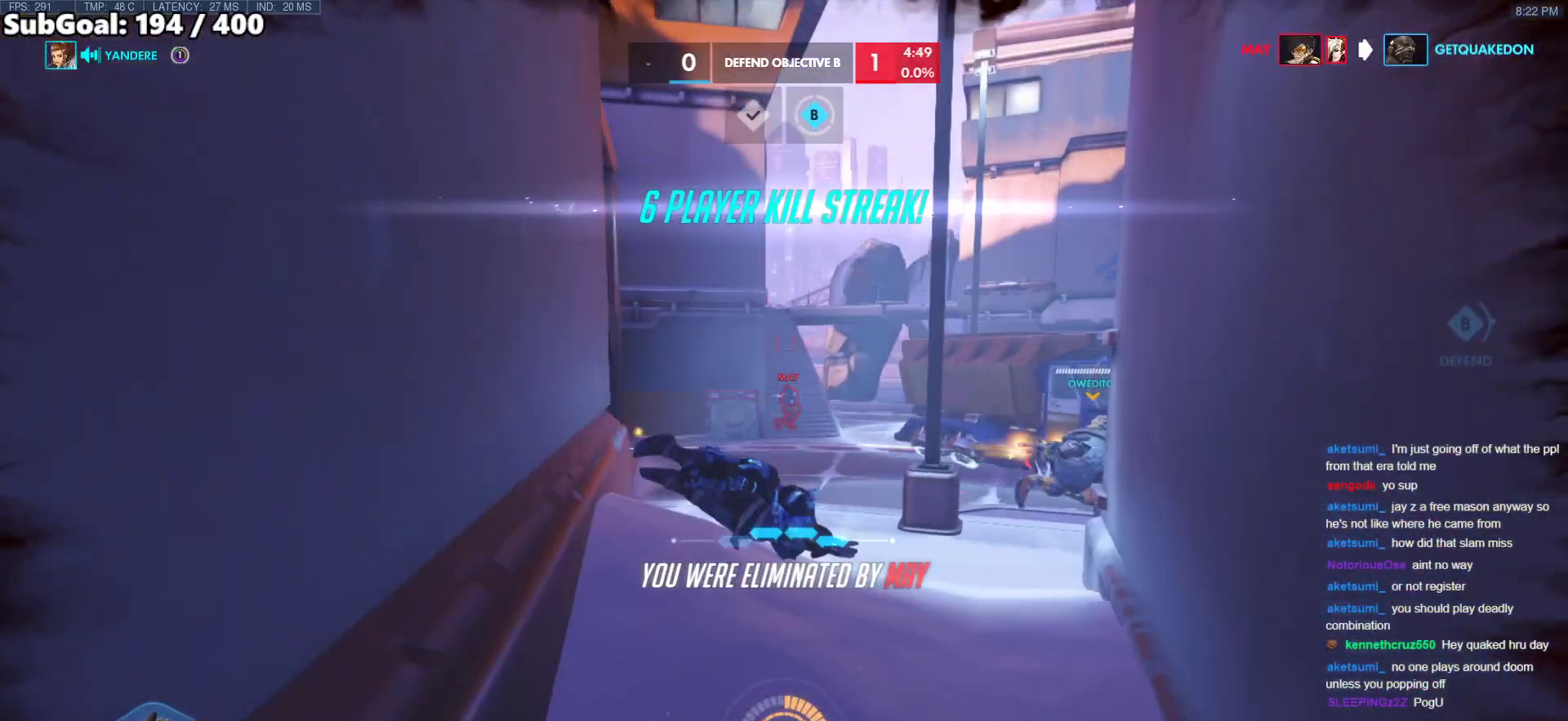
{"keys": ["w"], "mouse": [], "events": []}
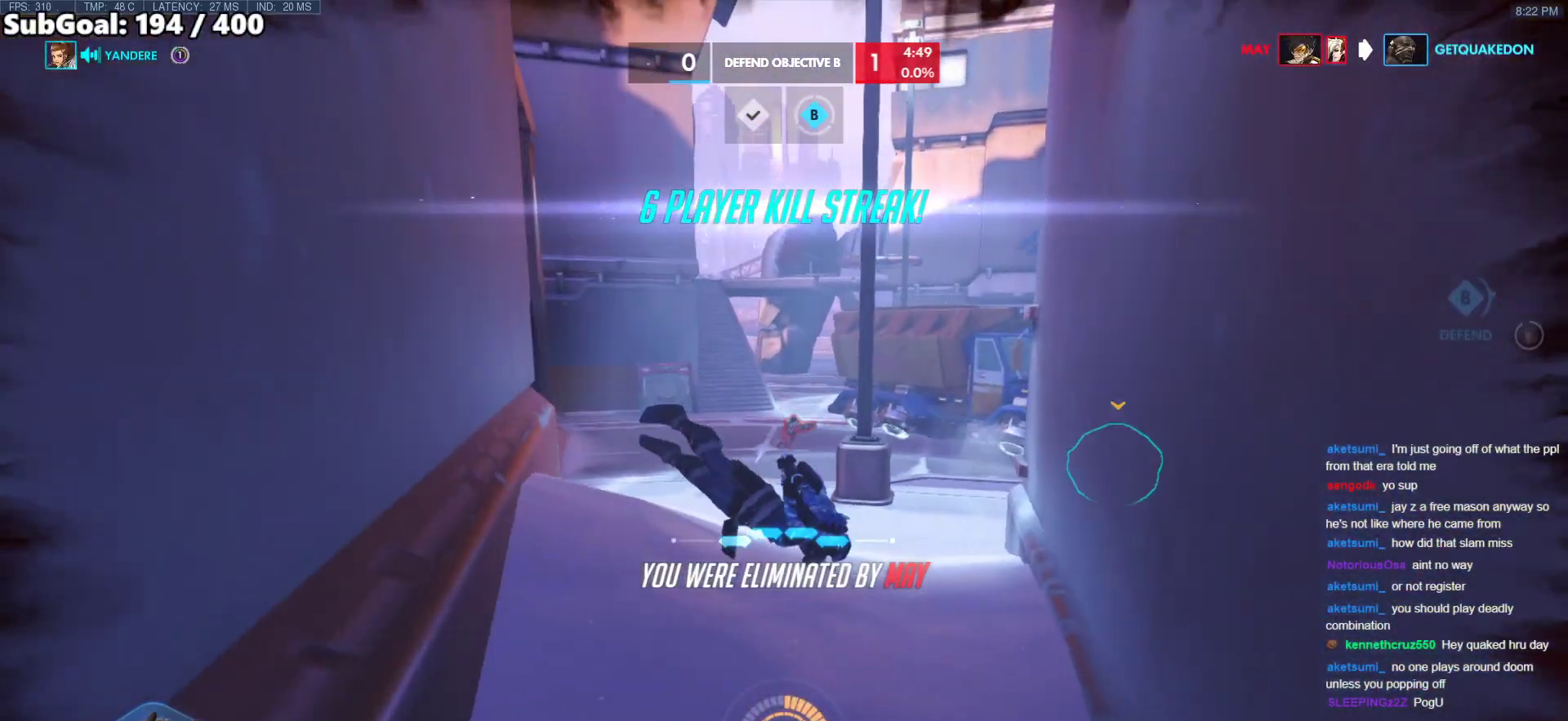
{"keys": [], "mouse": [], "events": [[100, "w", "up"], [283, "space", "down"], [383, "space", "up"]]}
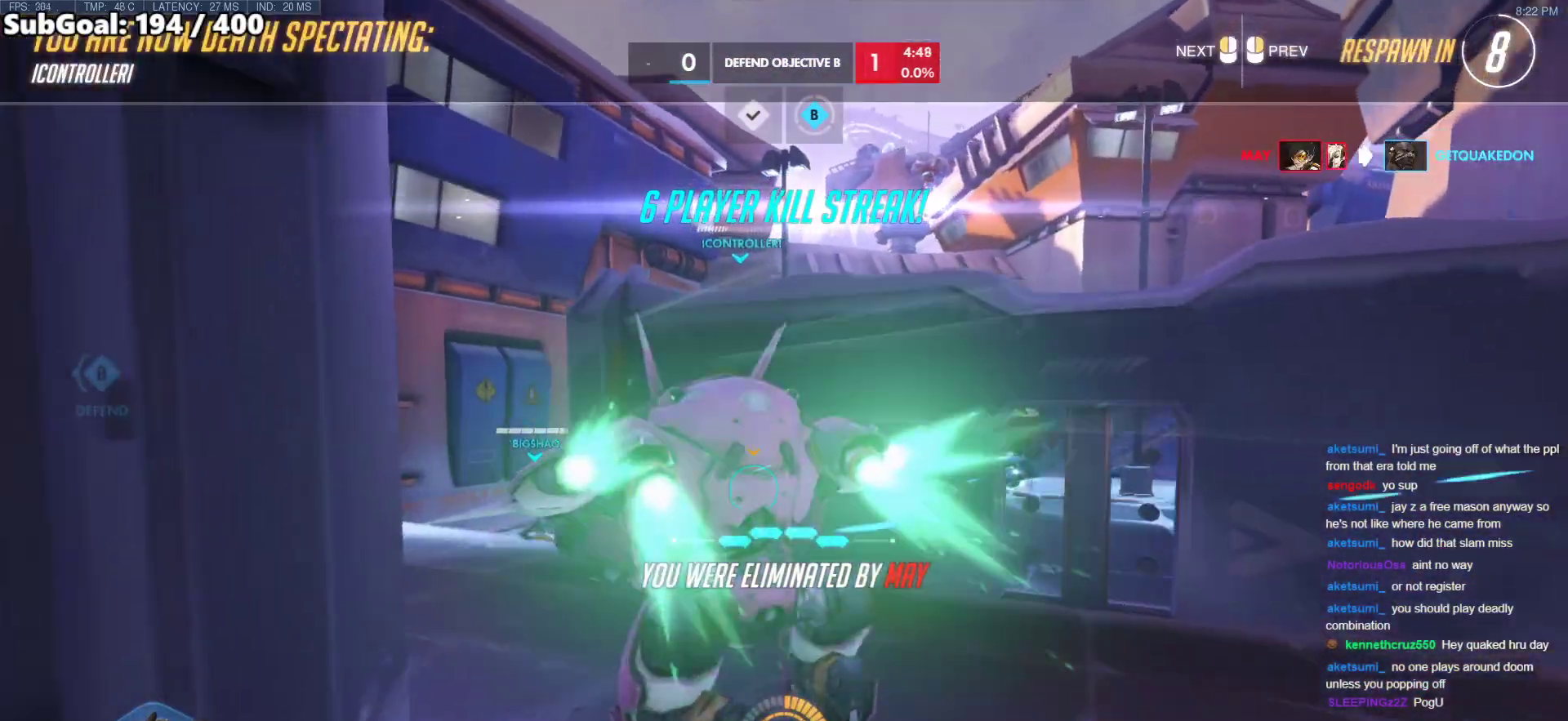
{"keys": [], "mouse": [], "events": []}
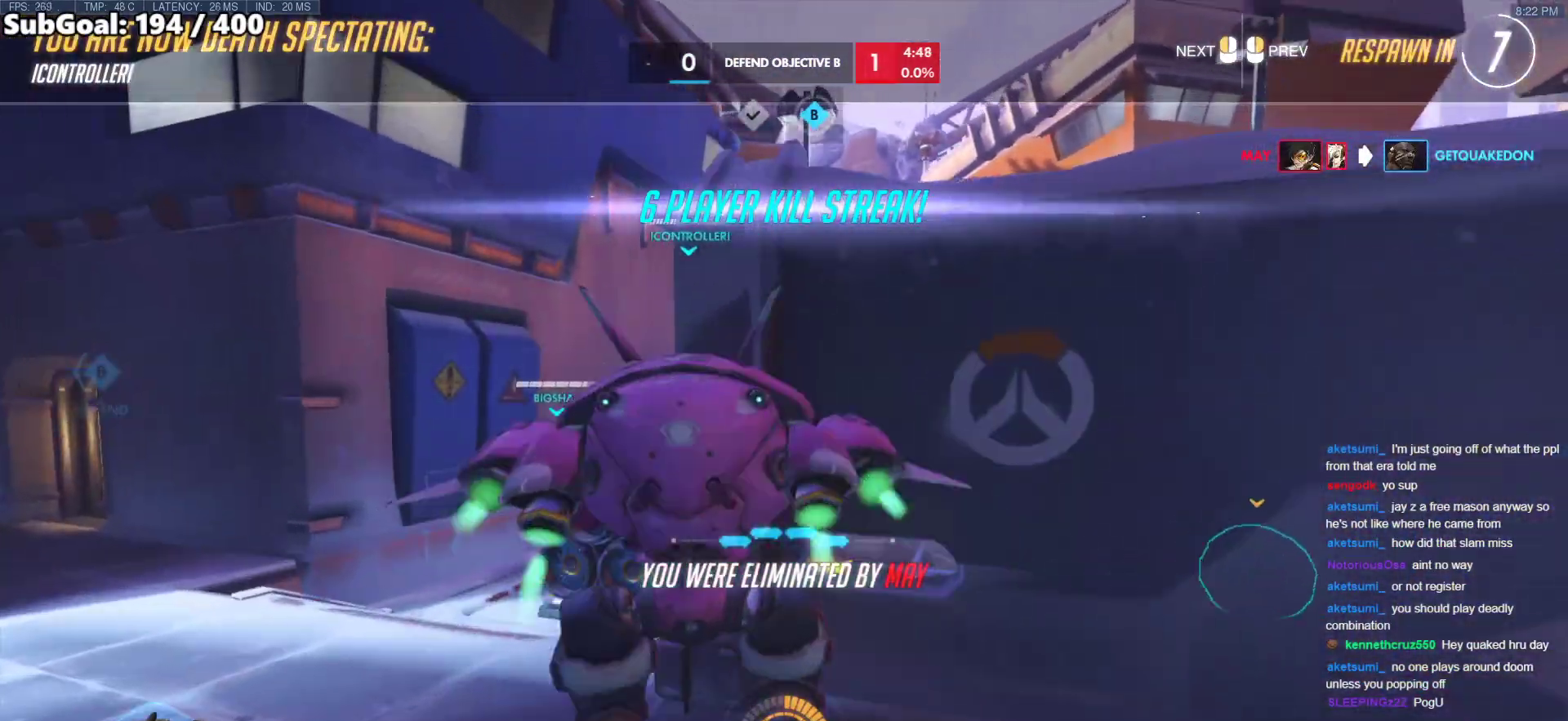
{"keys": ["w"], "mouse": [], "events": [[167, "w", "down"], [367, "space", "down"], [500, "space", "up"]]}
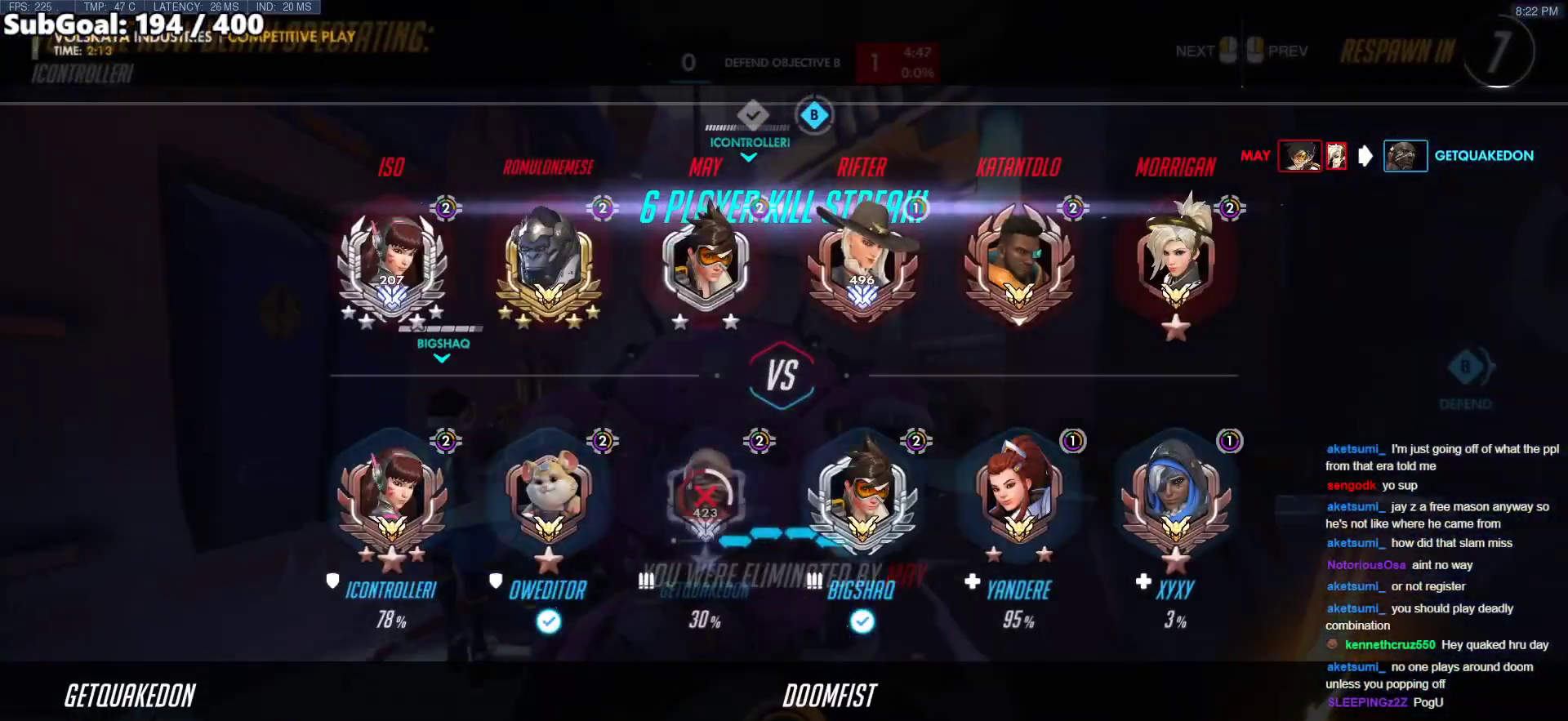
{"keys": ["w"], "mouse": [], "events": [[50, "r", "down"], [100, "space", "down"], [183, "r", "up"], [183, "space", "up"]]}
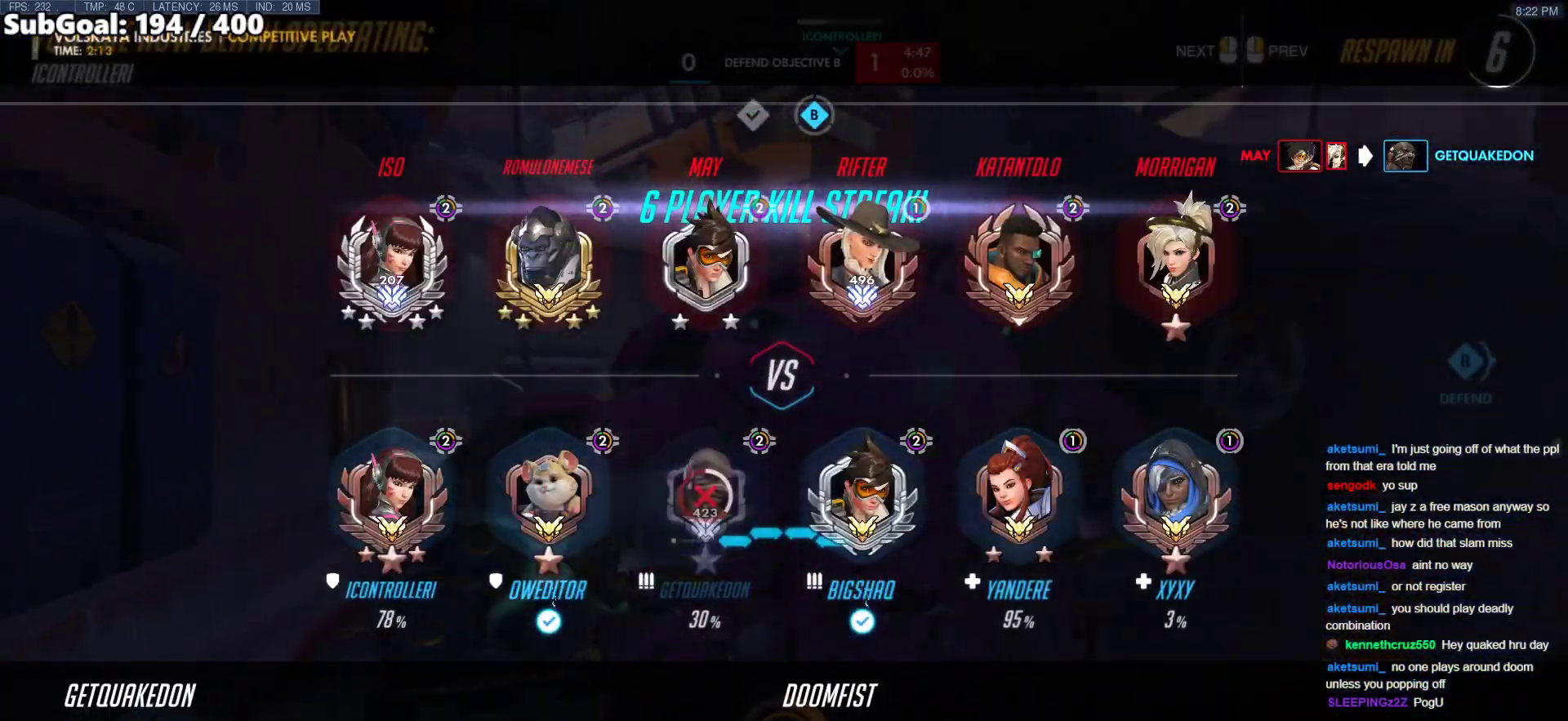
{"keys": ["space", "w"], "mouse": [], "events": [[150, "w", "up"], [300, "w", "down"], [433, "space", "down"]]}
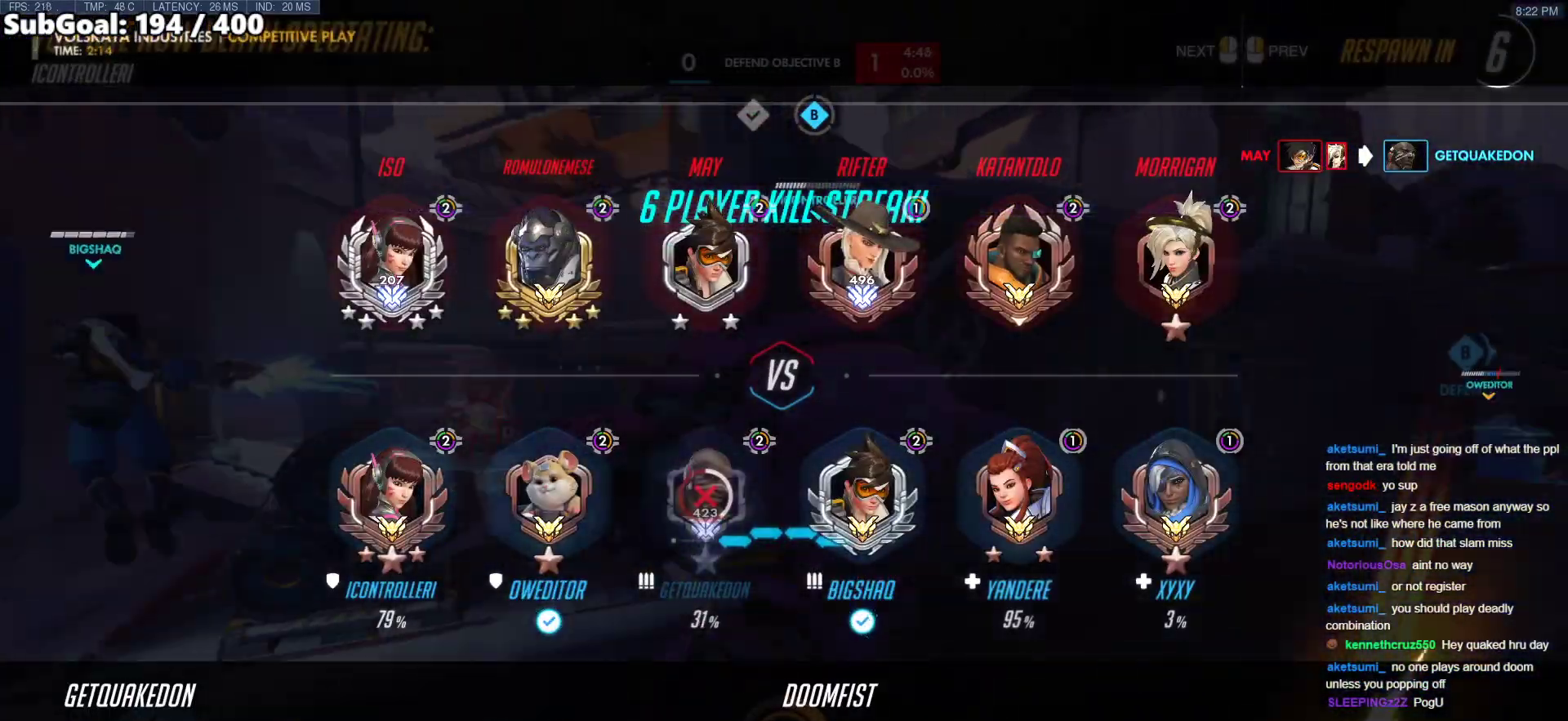
{"keys": [], "mouse": [], "events": [[83, "r", "down"], [83, "space", "up"], [167, "r", "up"], [217, "w", "up"]]}
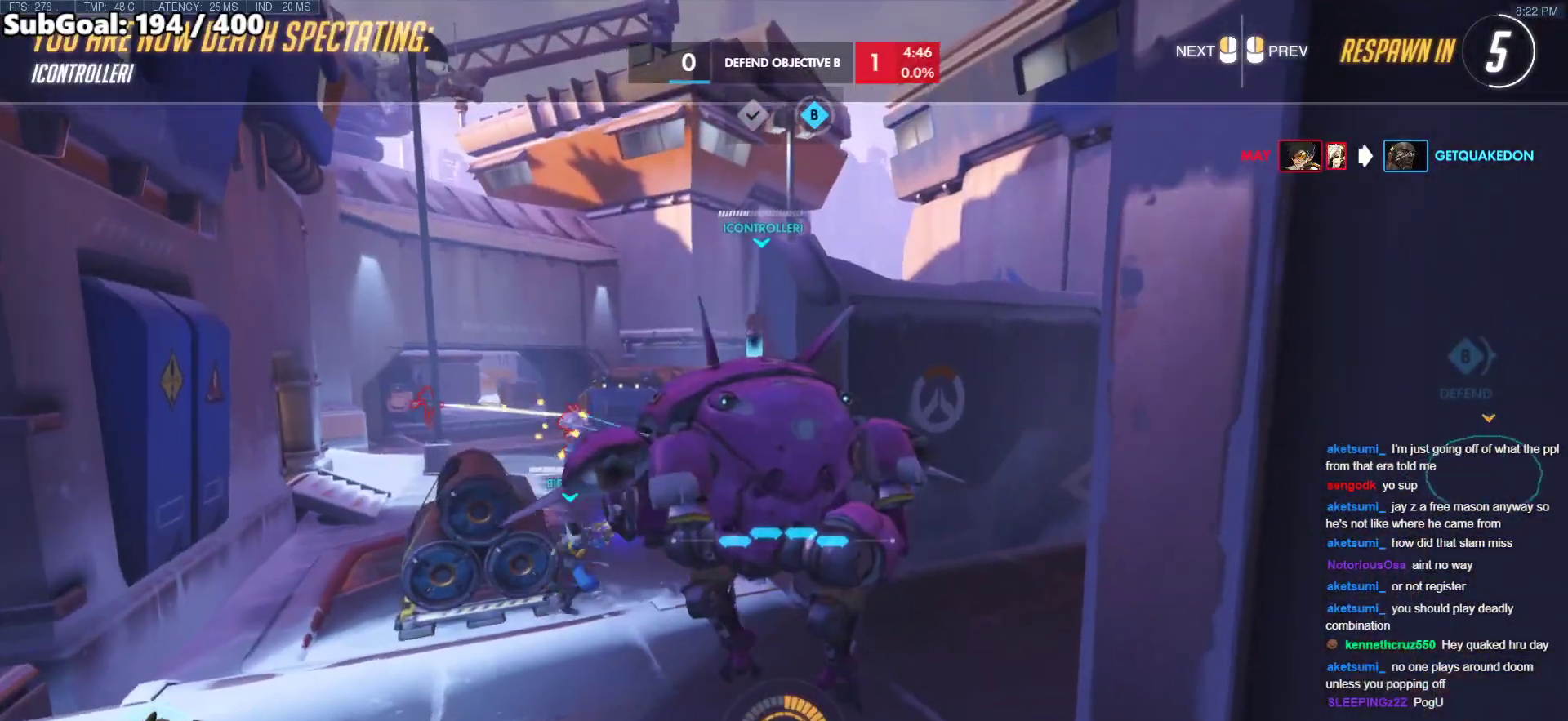
{"keys": [], "mouse": [], "events": []}
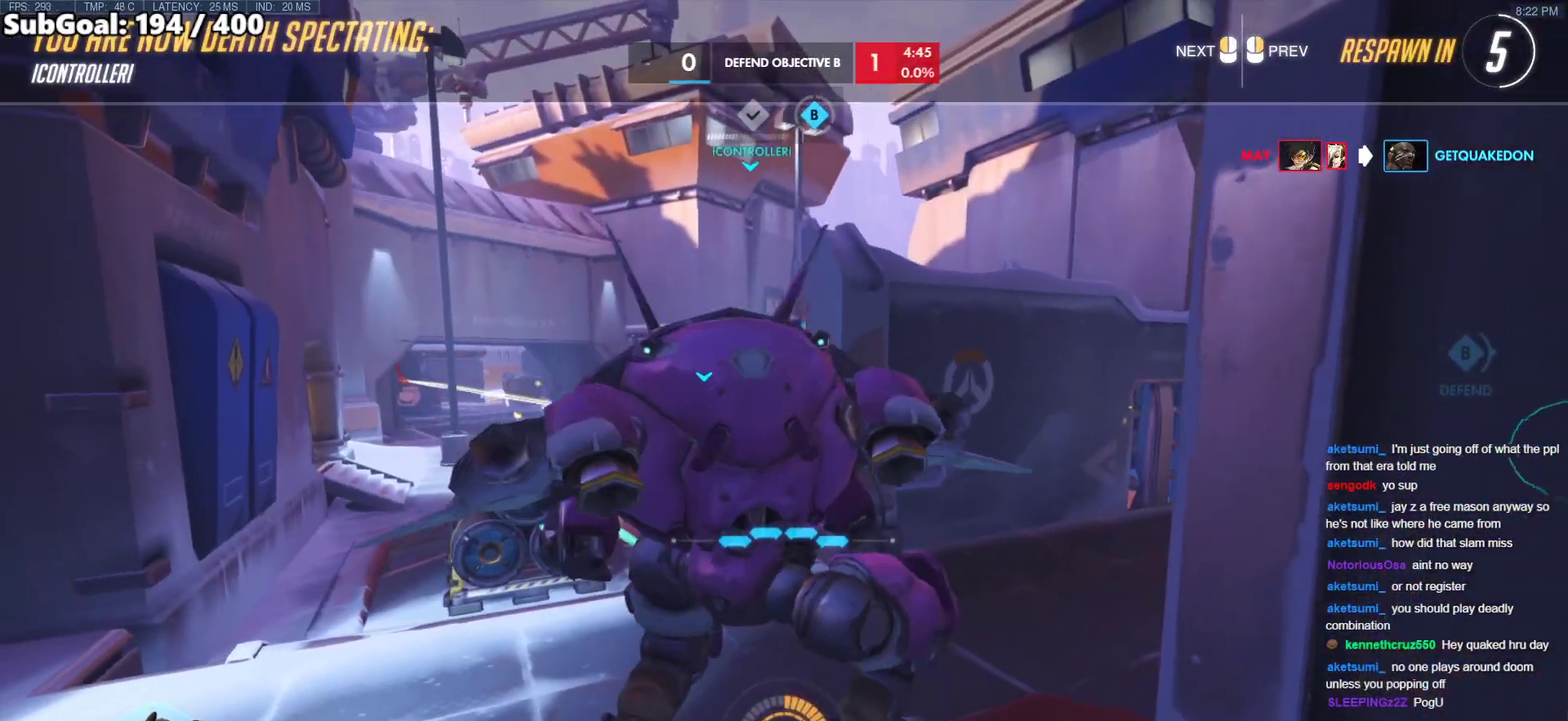
{"keys": [], "mouse": [], "events": []}
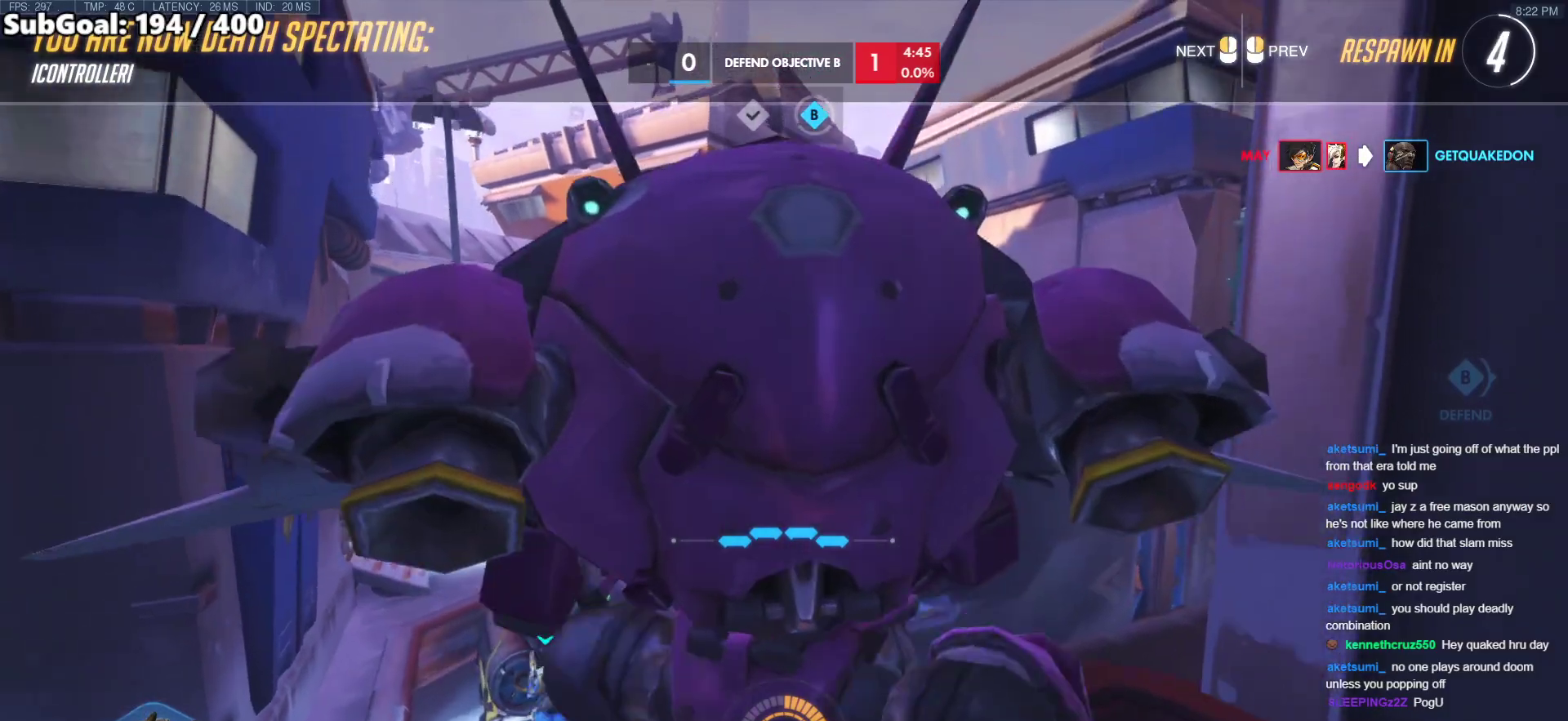
{"keys": ["w"], "mouse": [], "events": [[450, "w", "down"]]}